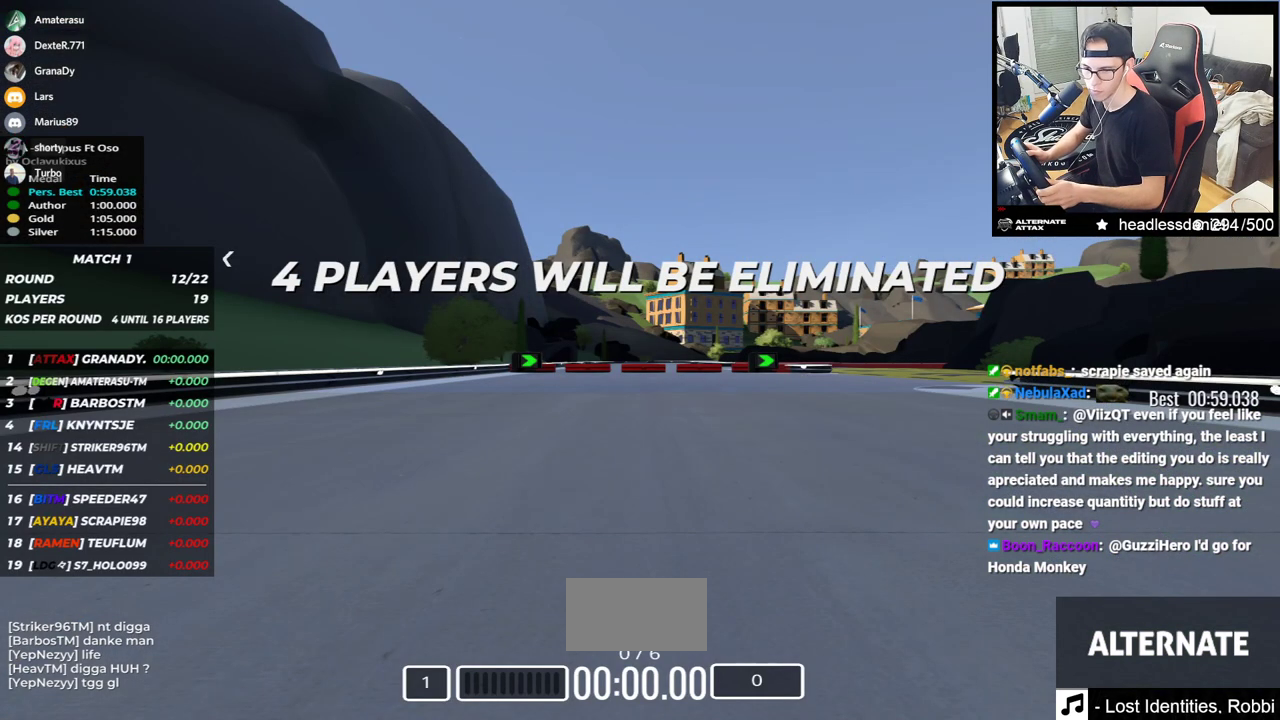
Gameplay with keyboard; each line is a JSON object with the keys held at the frame after it. "events" lists presses ("down") and releases ("up") of "down", "left", "right" and "up" between this image and that frame as [ms after this image, input, new state], when the widget could be followed in between. No other keys are recorded. Mouse input is not recorded.
{"keys": [], "events": []}
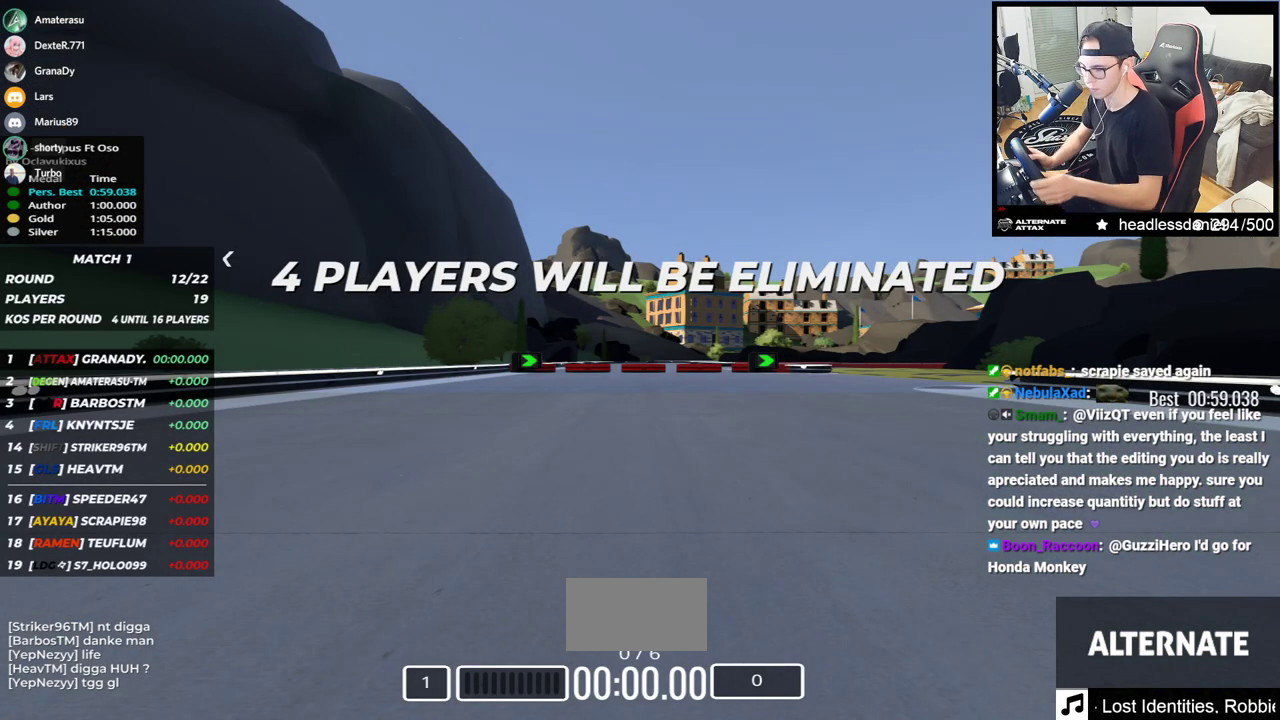
{"keys": [], "events": []}
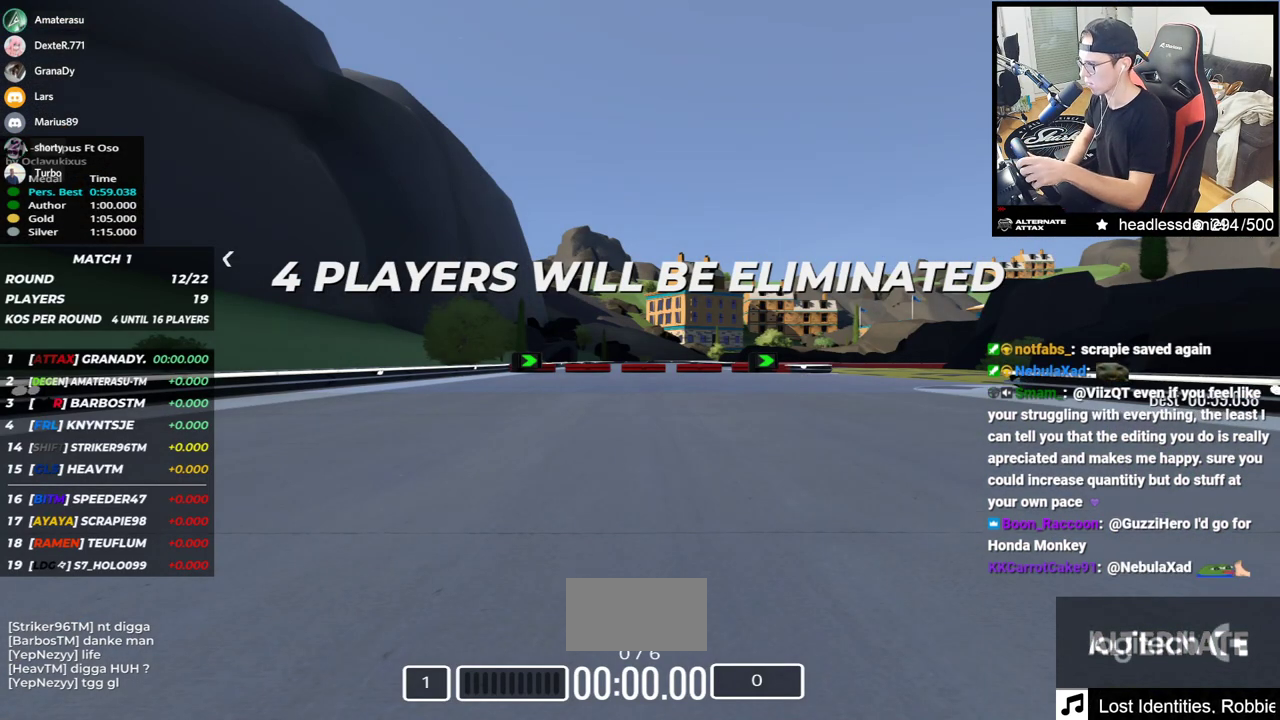
{"keys": ["right", "up"], "events": [[333, "right", "down"], [333, "up", "down"]]}
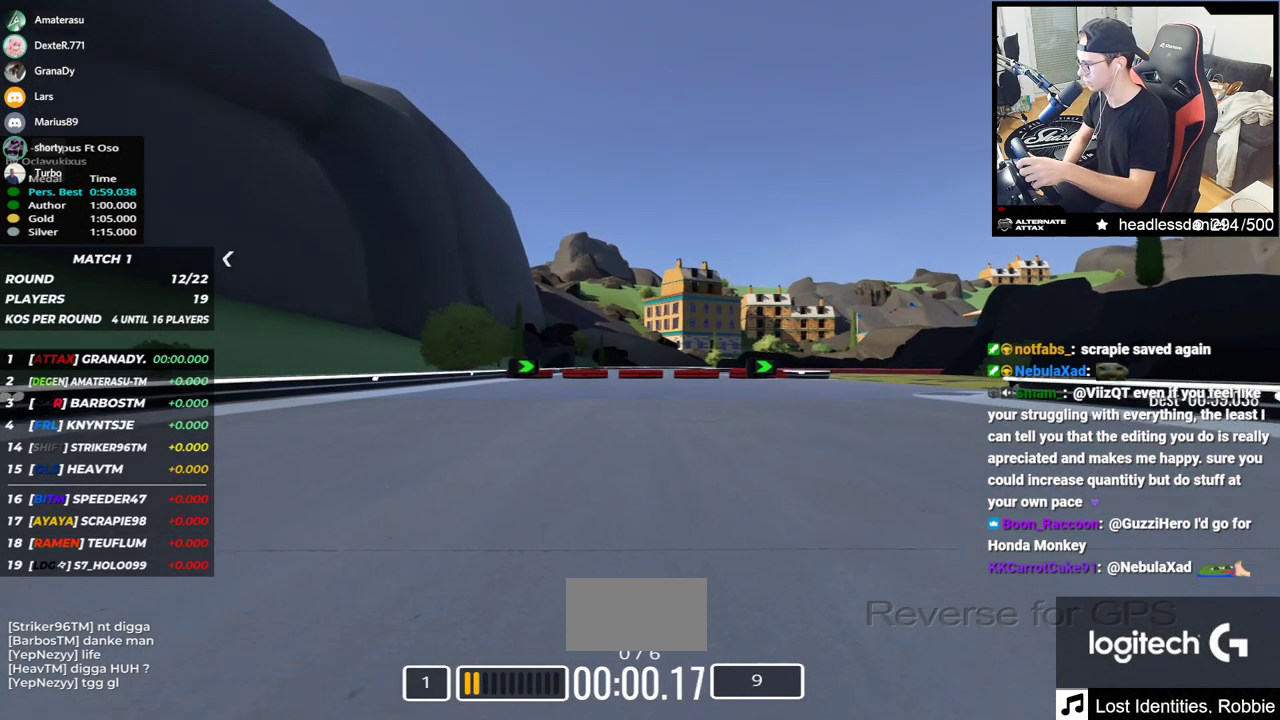
{"keys": ["right", "up"], "events": []}
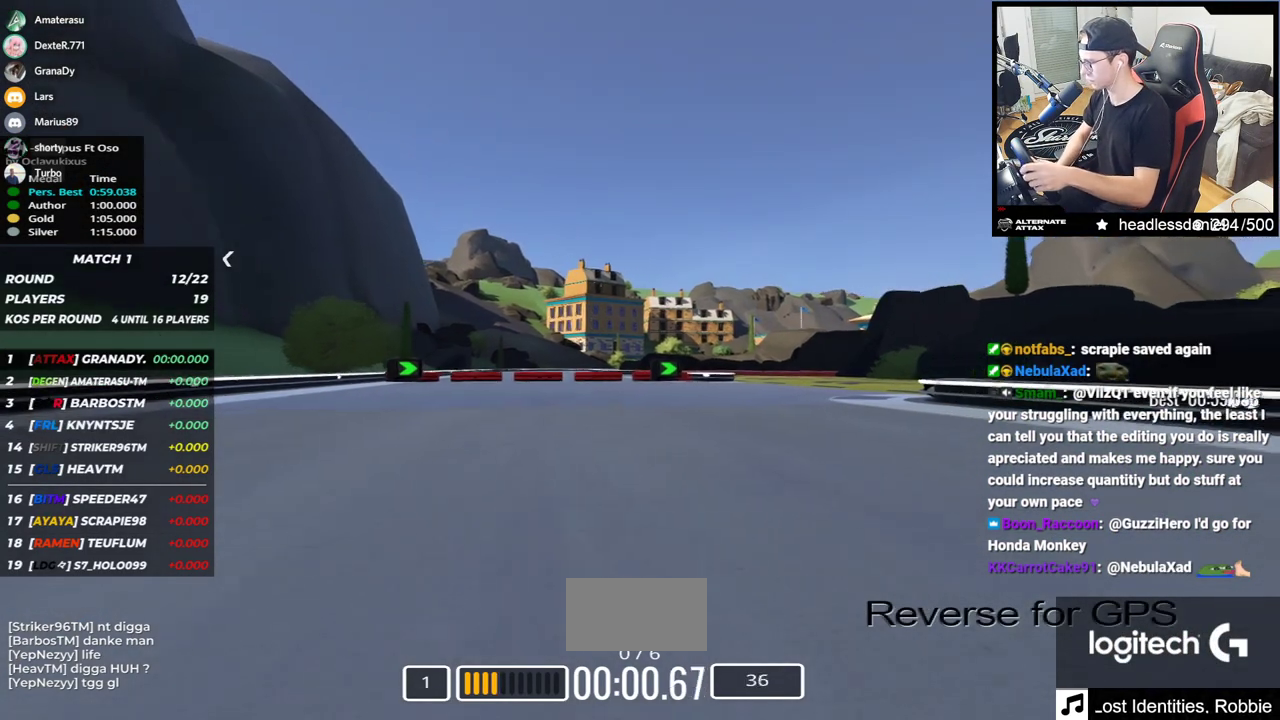
{"keys": ["right", "up"], "events": []}
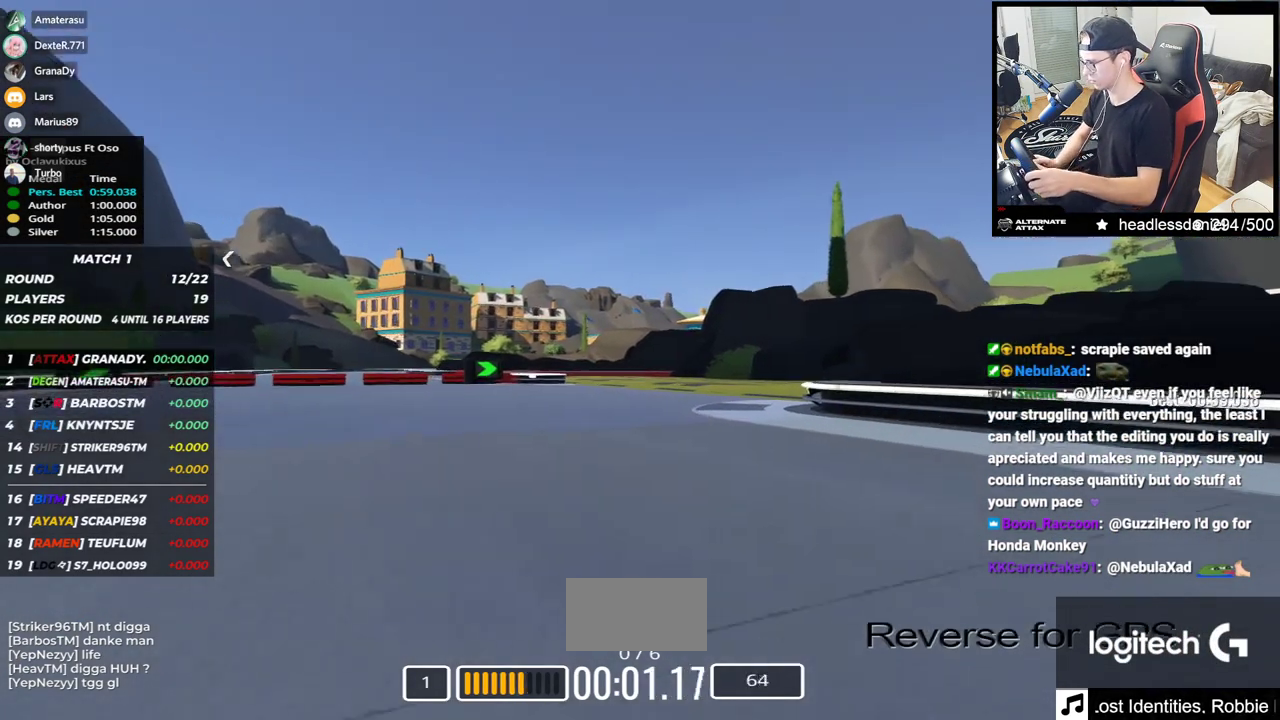
{"keys": ["up"], "events": [[417, "right", "up"]]}
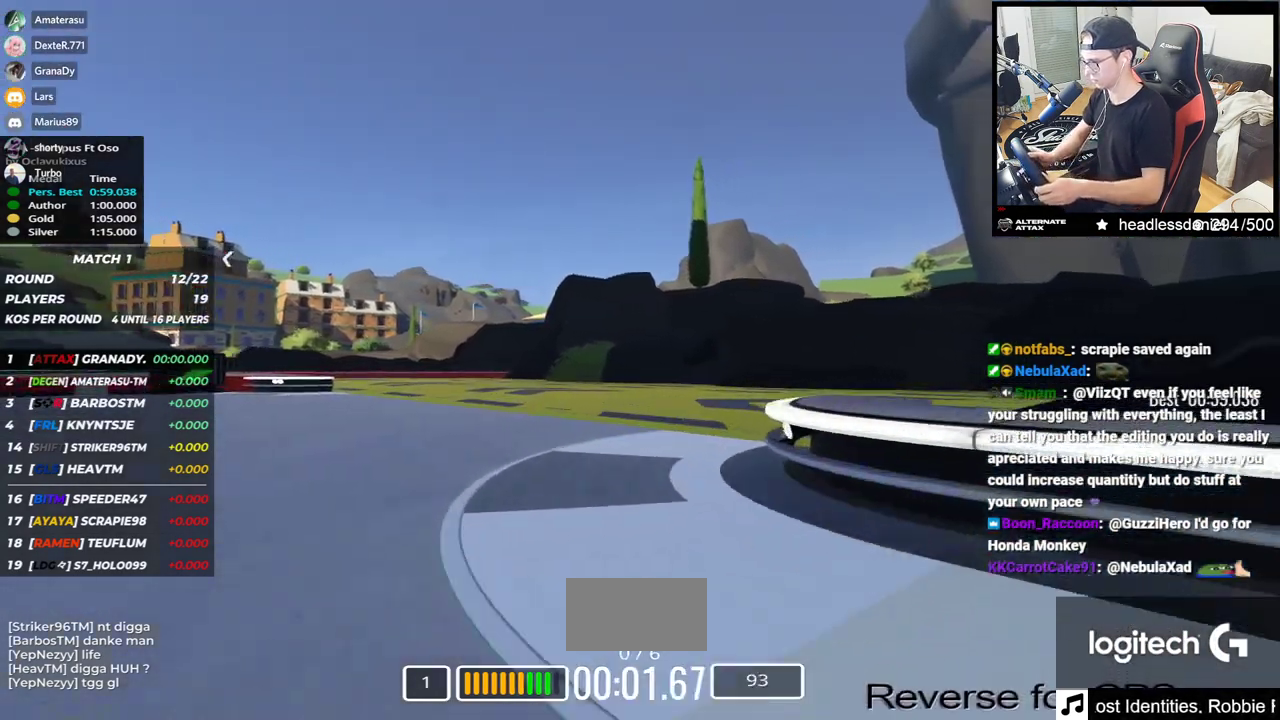
{"keys": ["left", "up"], "events": [[100, "left", "down"]]}
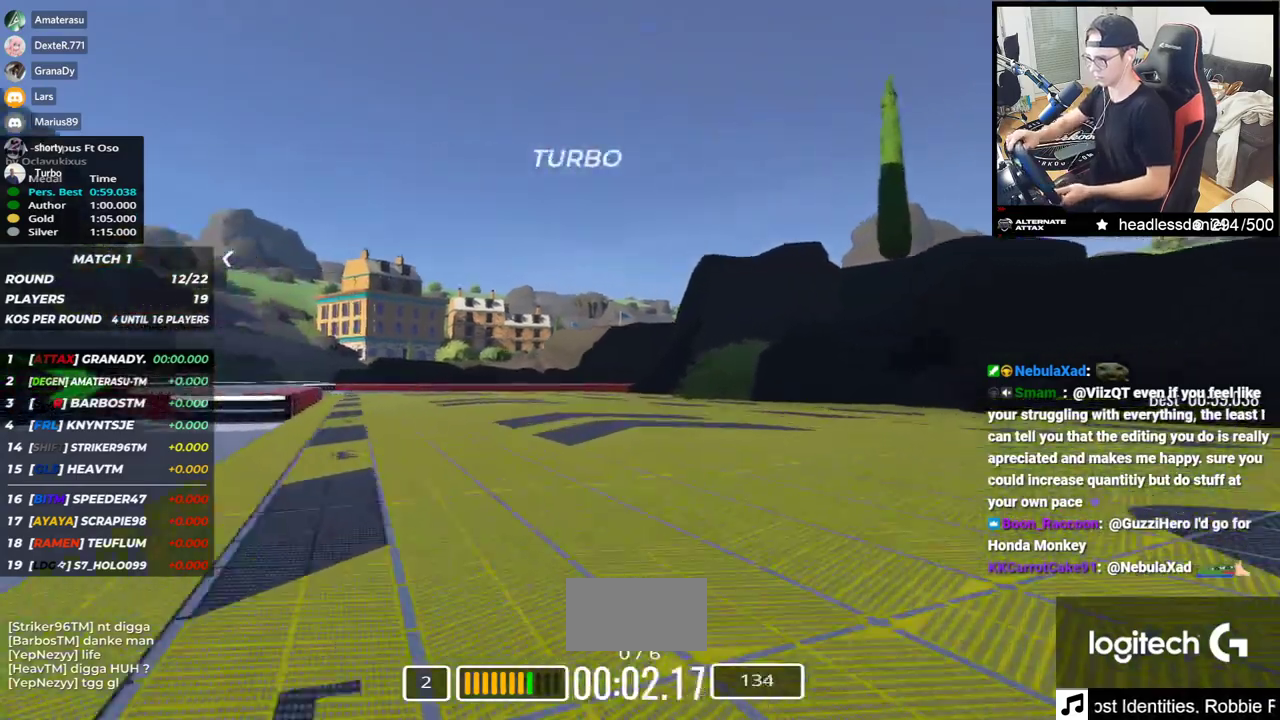
{"keys": ["left", "up"], "events": []}
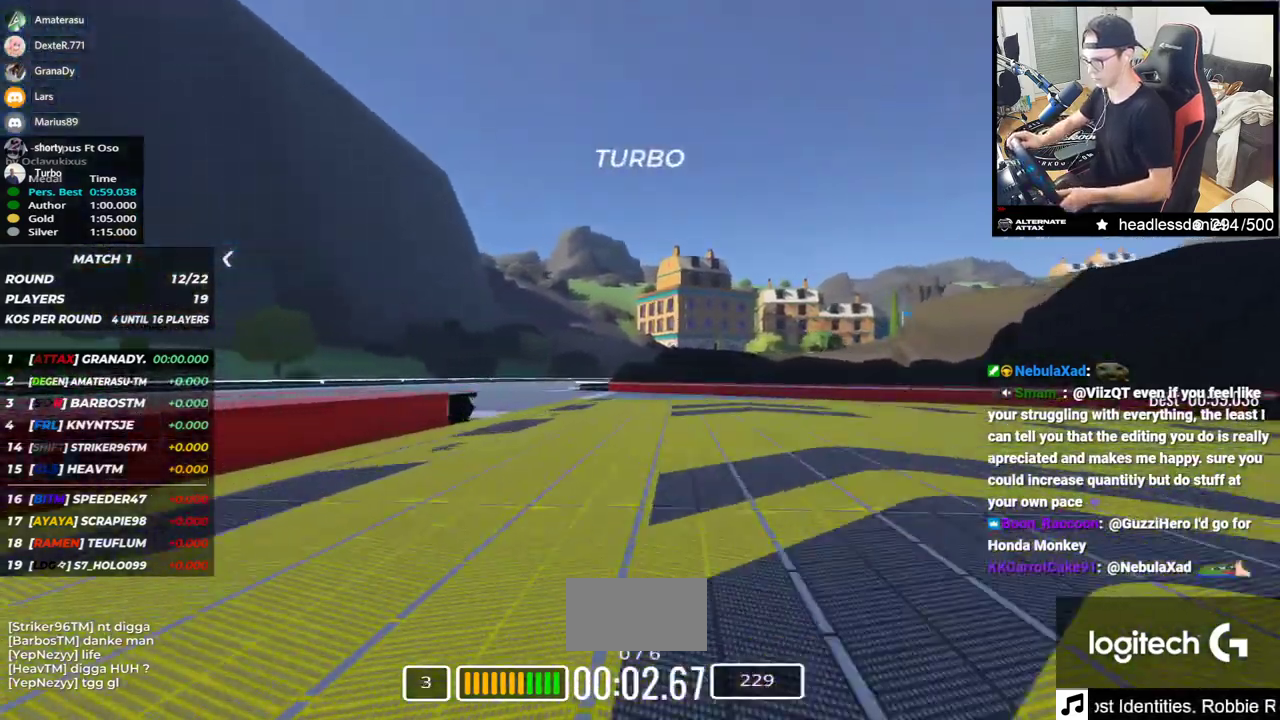
{"keys": ["right", "up"], "events": [[267, "left", "up"], [317, "right", "down"]]}
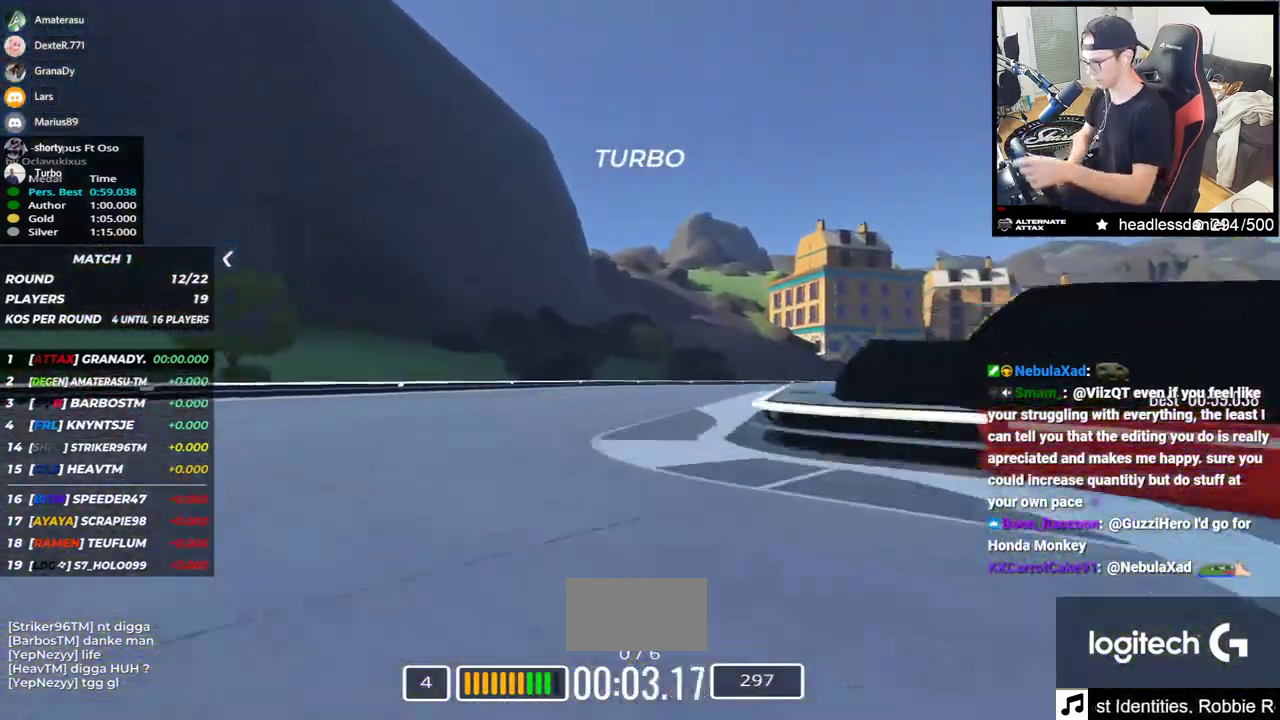
{"keys": ["right", "up"], "events": []}
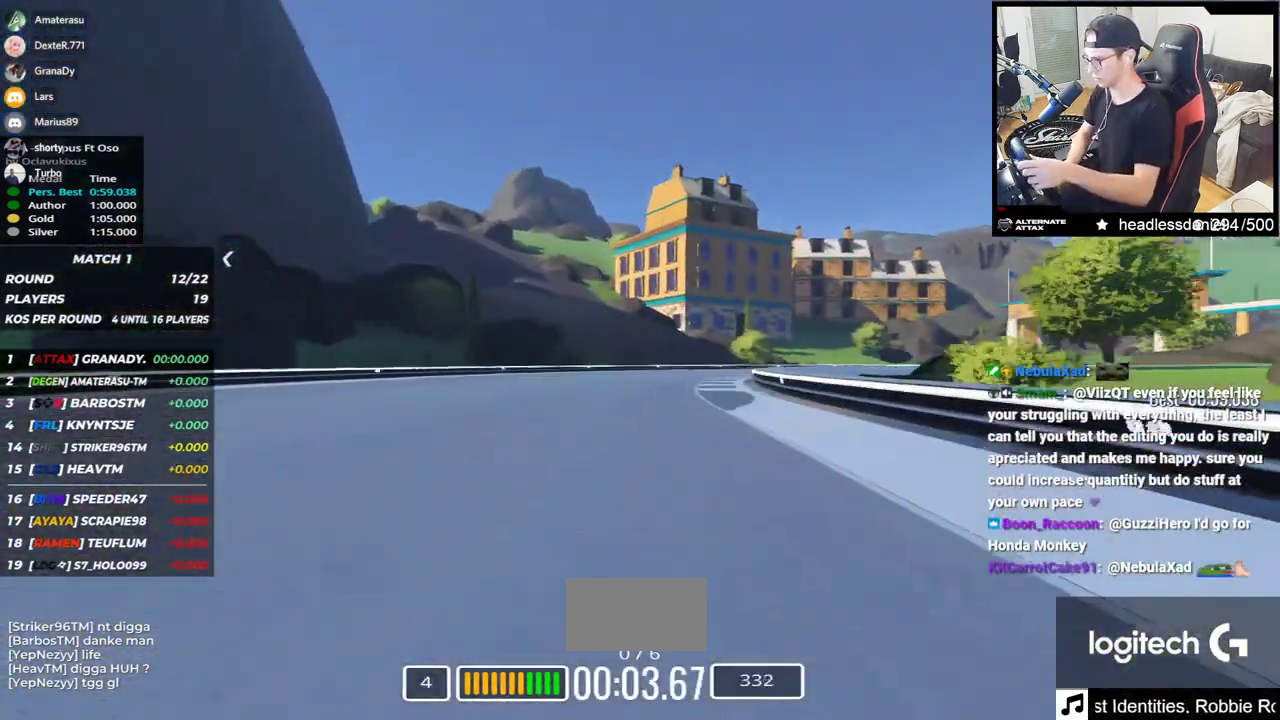
{"keys": ["right", "up"], "events": []}
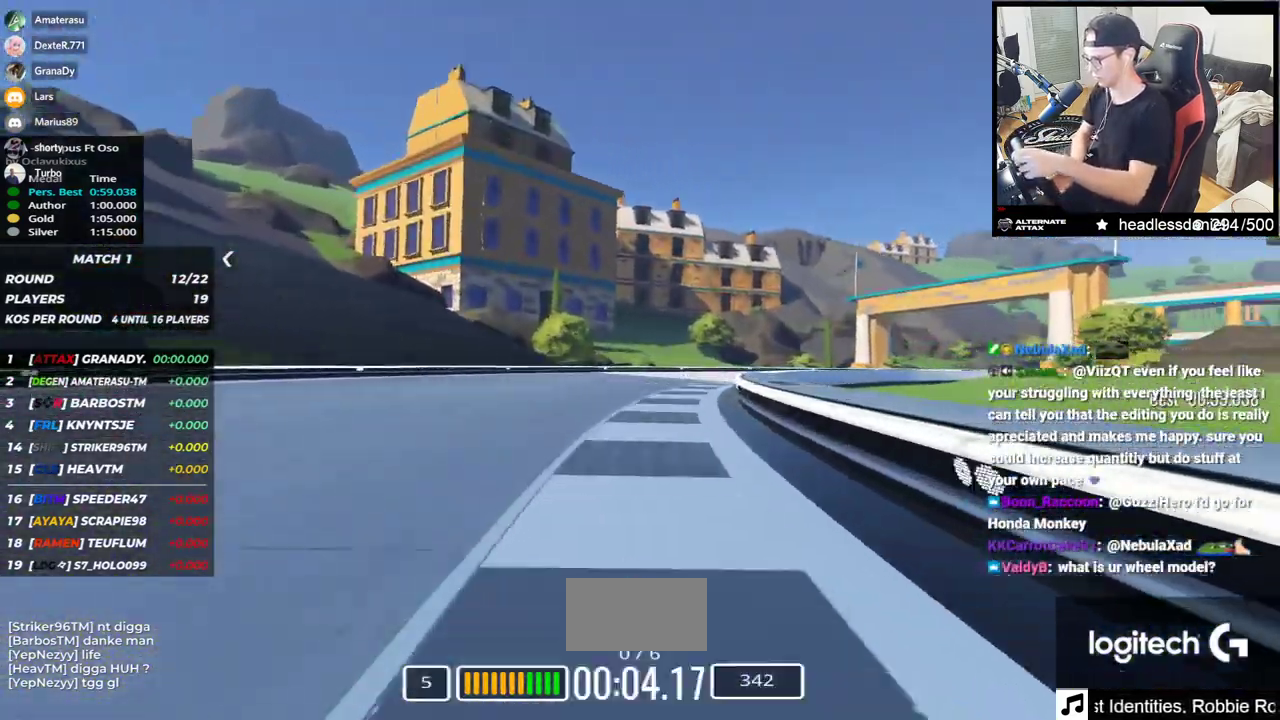
{"keys": ["right", "up"], "events": []}
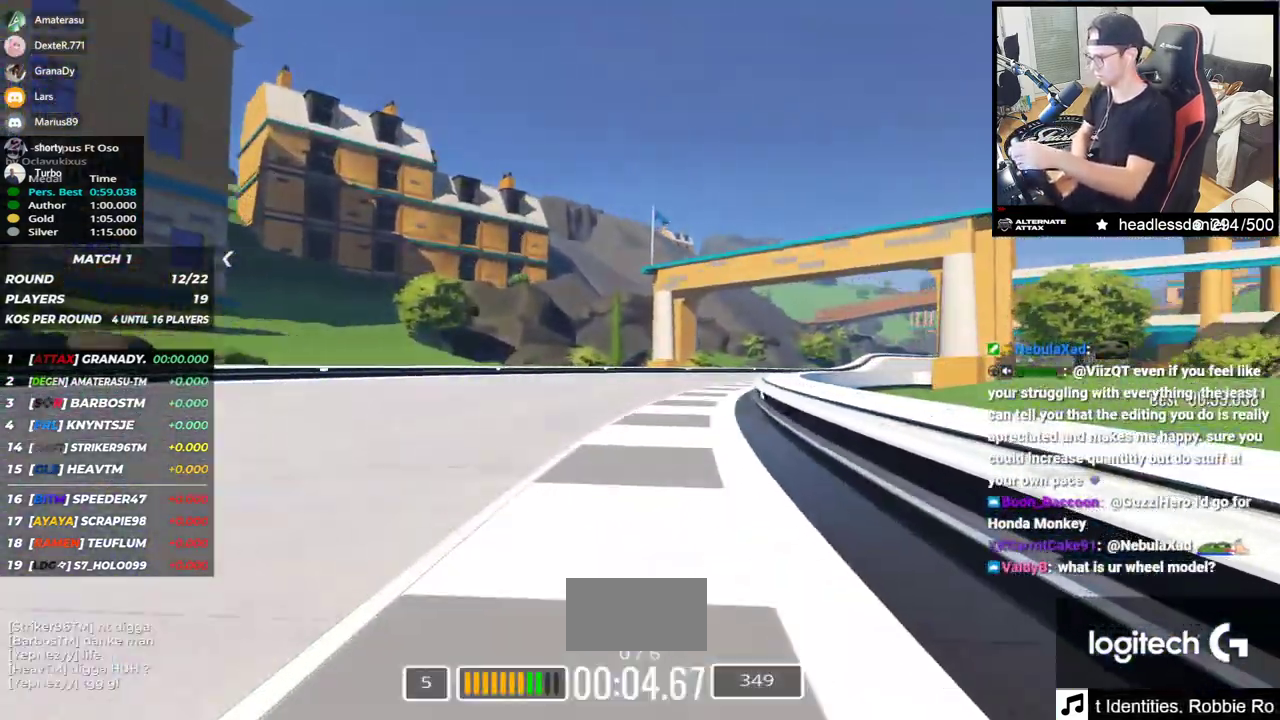
{"keys": ["right", "up"], "events": []}
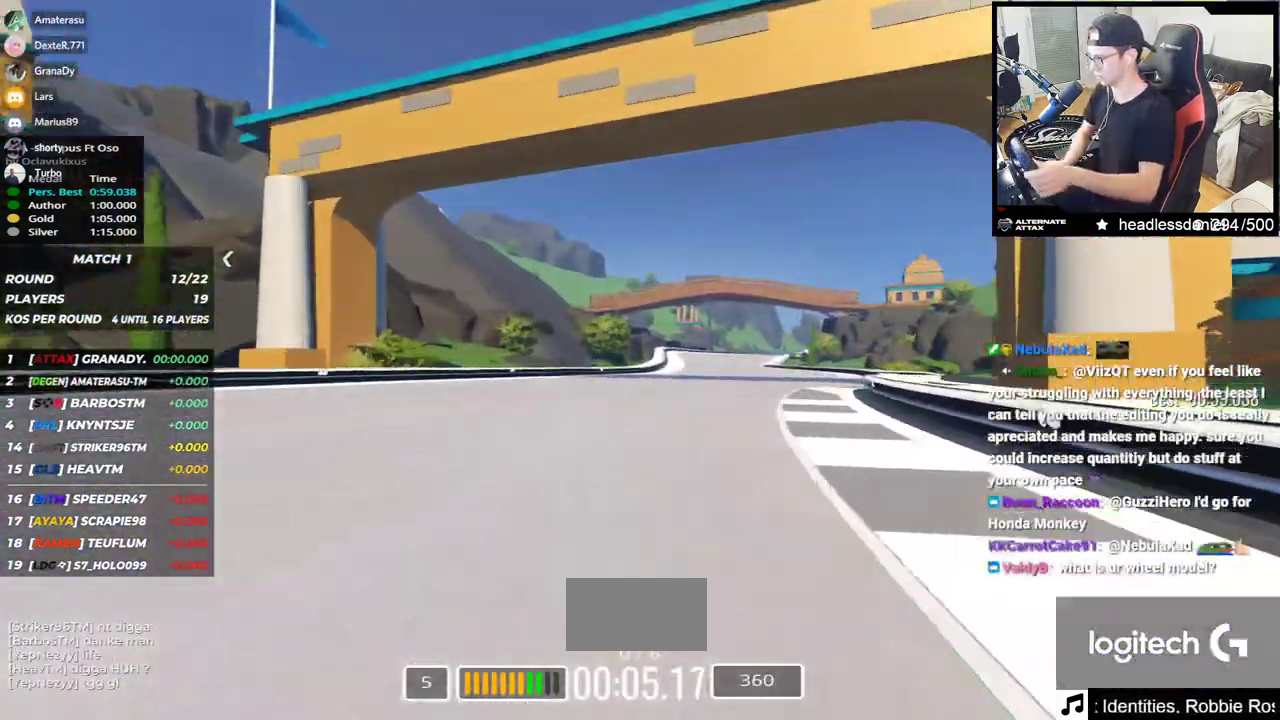
{"keys": ["up"], "events": [[117, "right", "up"]]}
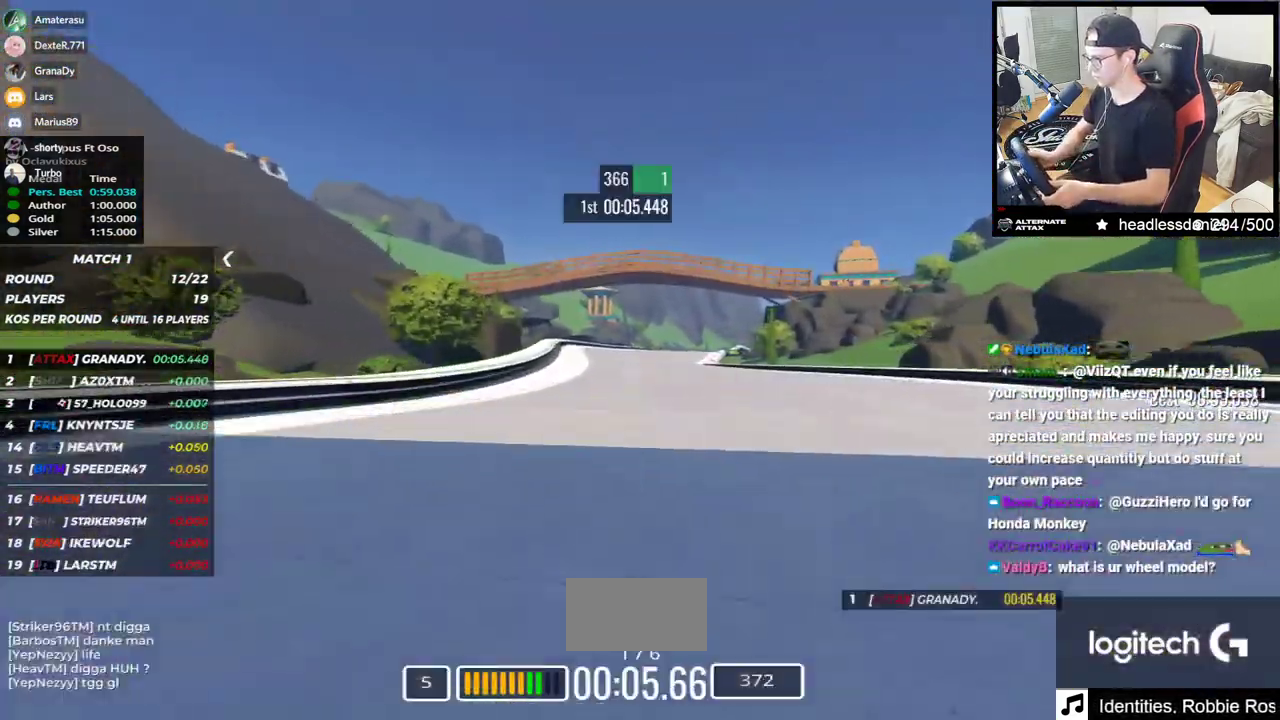
{"keys": ["up"], "events": []}
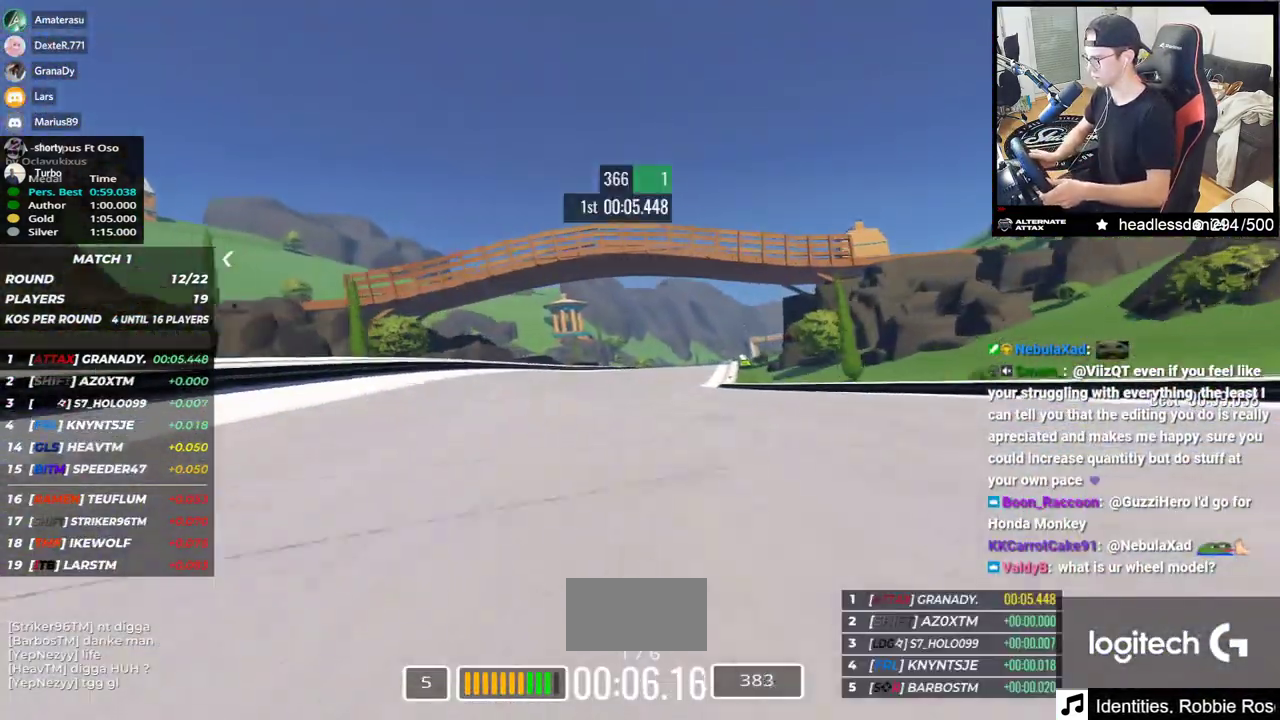
{"keys": ["right", "up"], "events": [[233, "right", "down"]]}
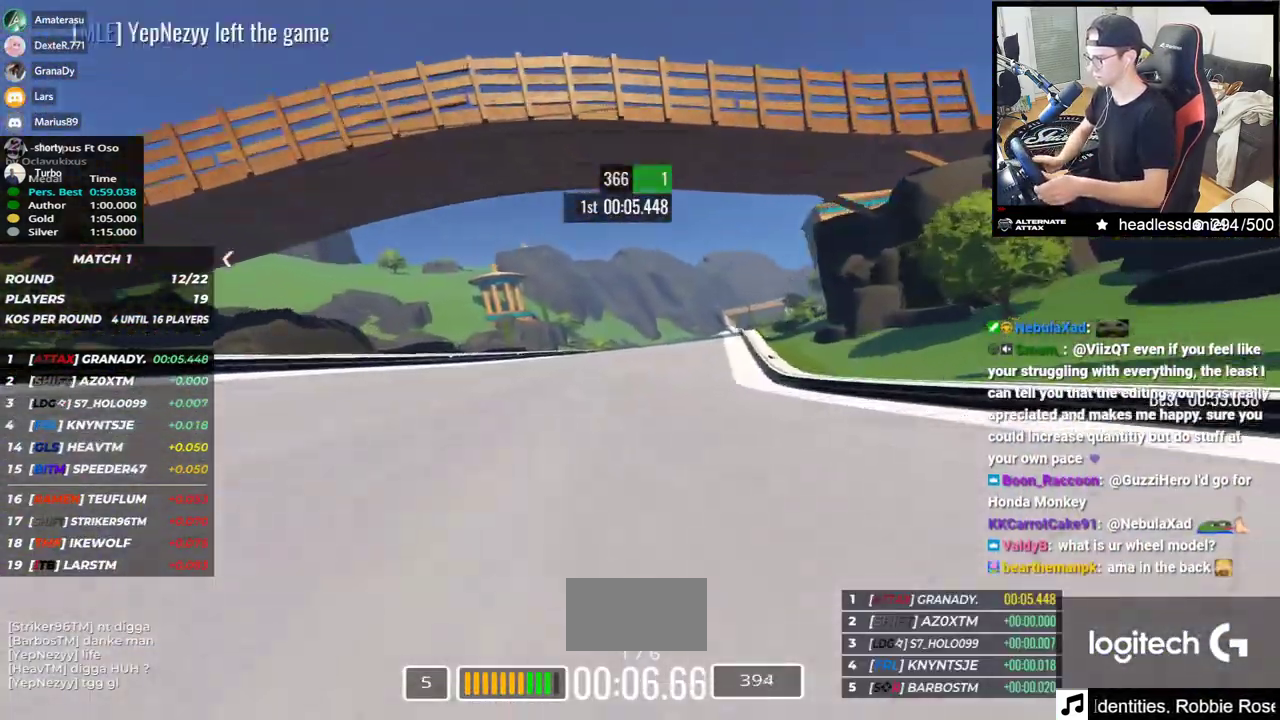
{"keys": ["up"], "events": [[367, "right", "up"]]}
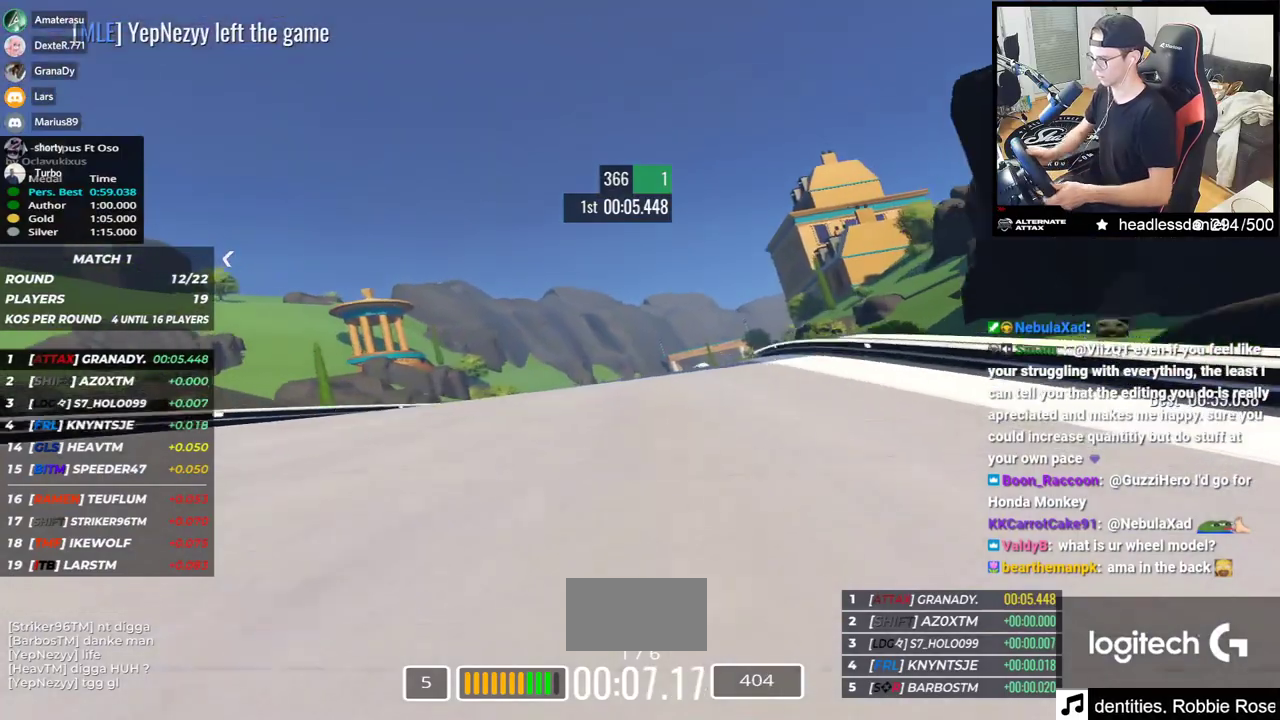
{"keys": ["up"], "events": []}
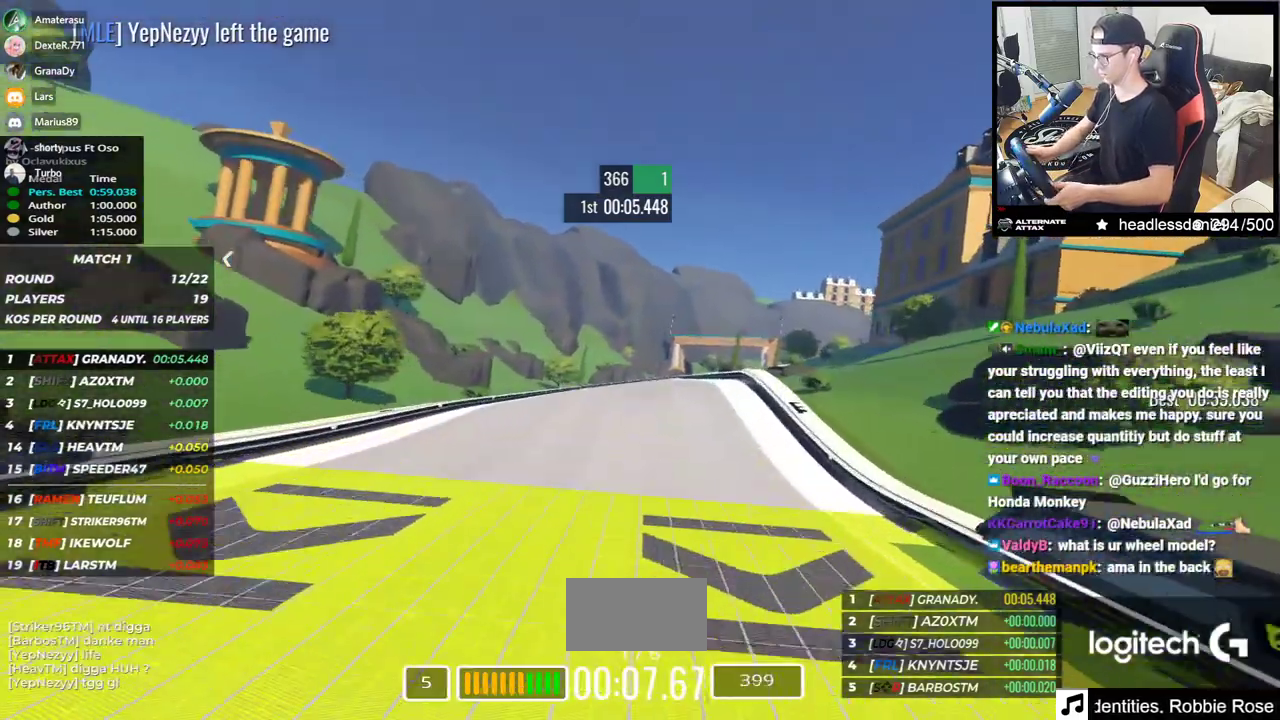
{"keys": ["up"], "events": []}
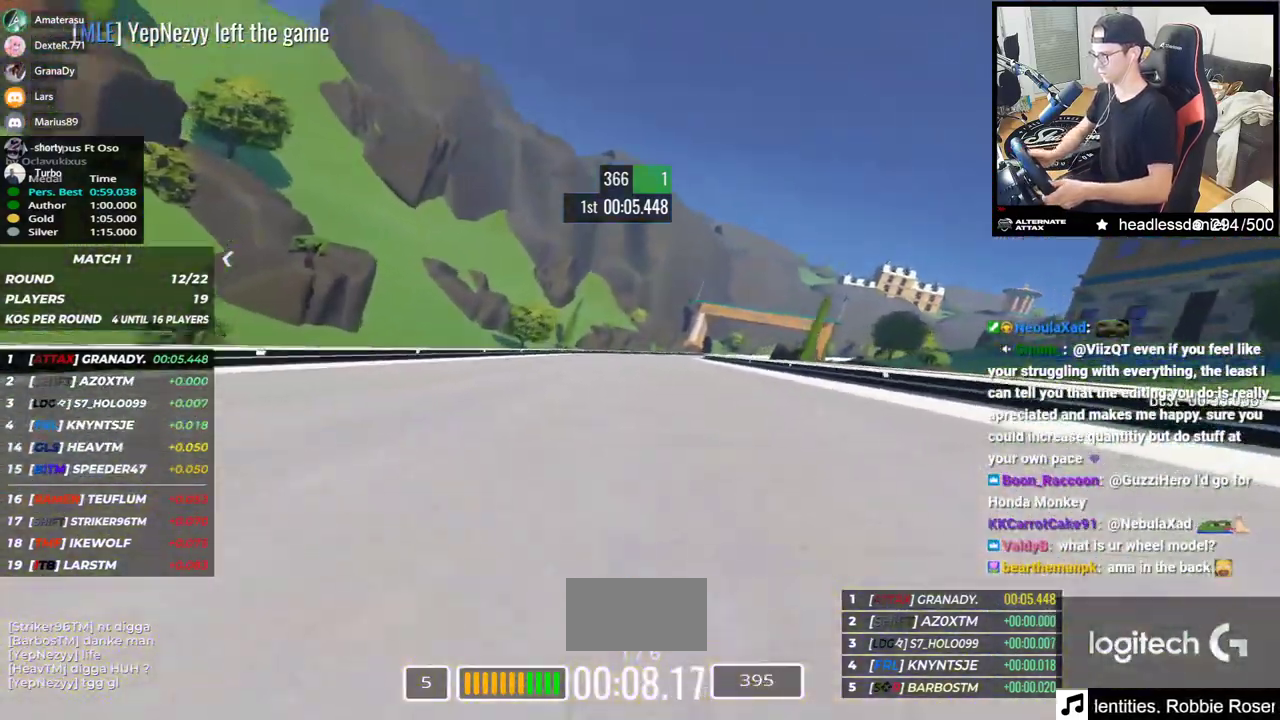
{"keys": ["right", "up"], "events": [[100, "right", "down"]]}
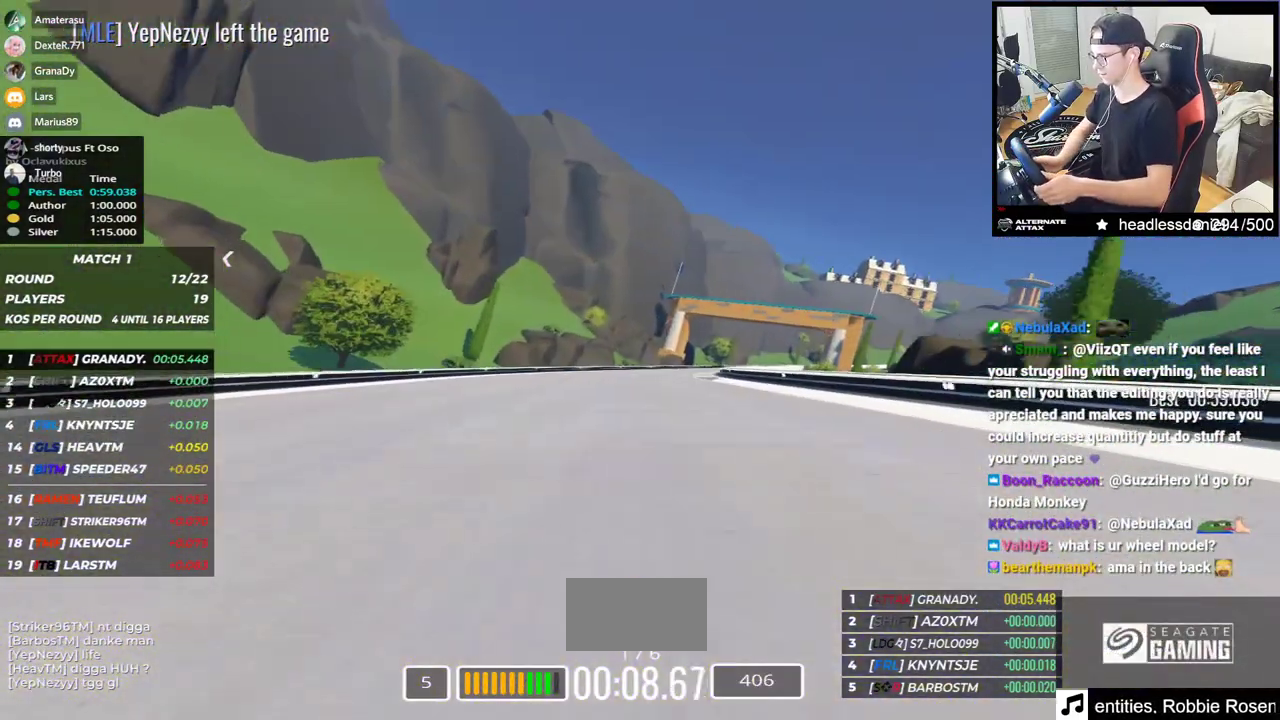
{"keys": ["right", "up"], "events": []}
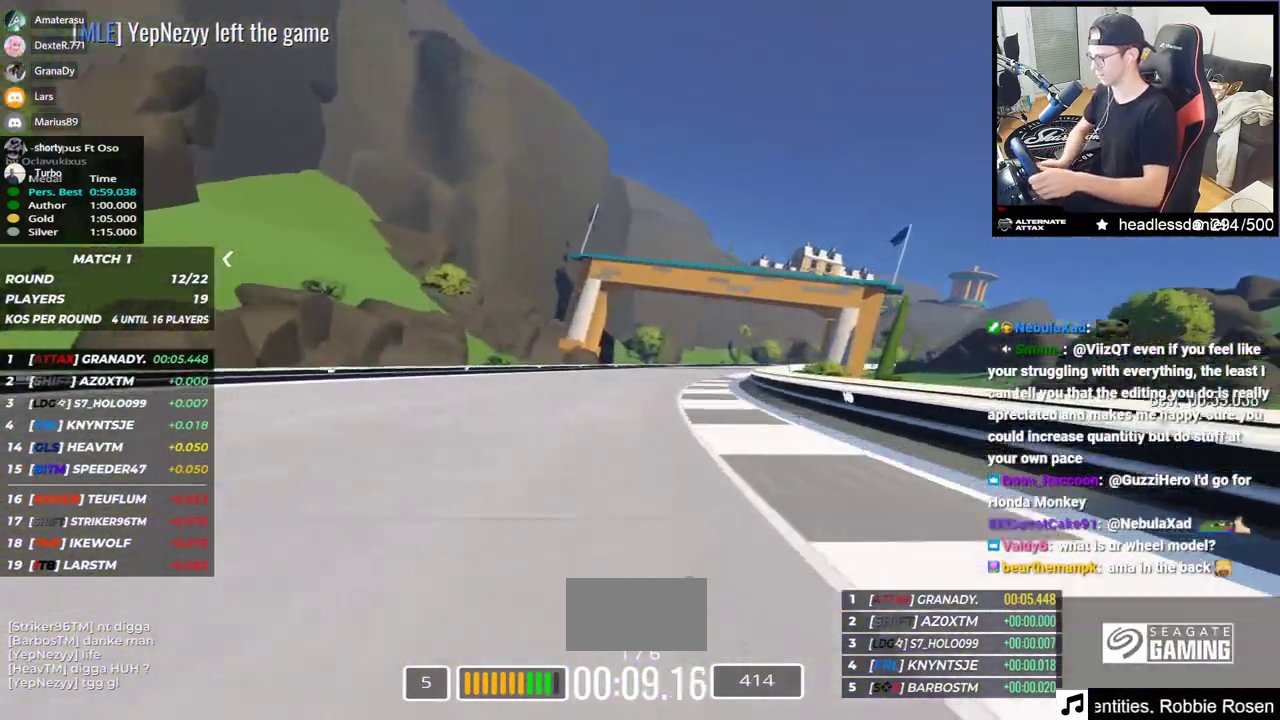
{"keys": ["right", "up"], "events": [[217, "right", "up"], [317, "right", "down"]]}
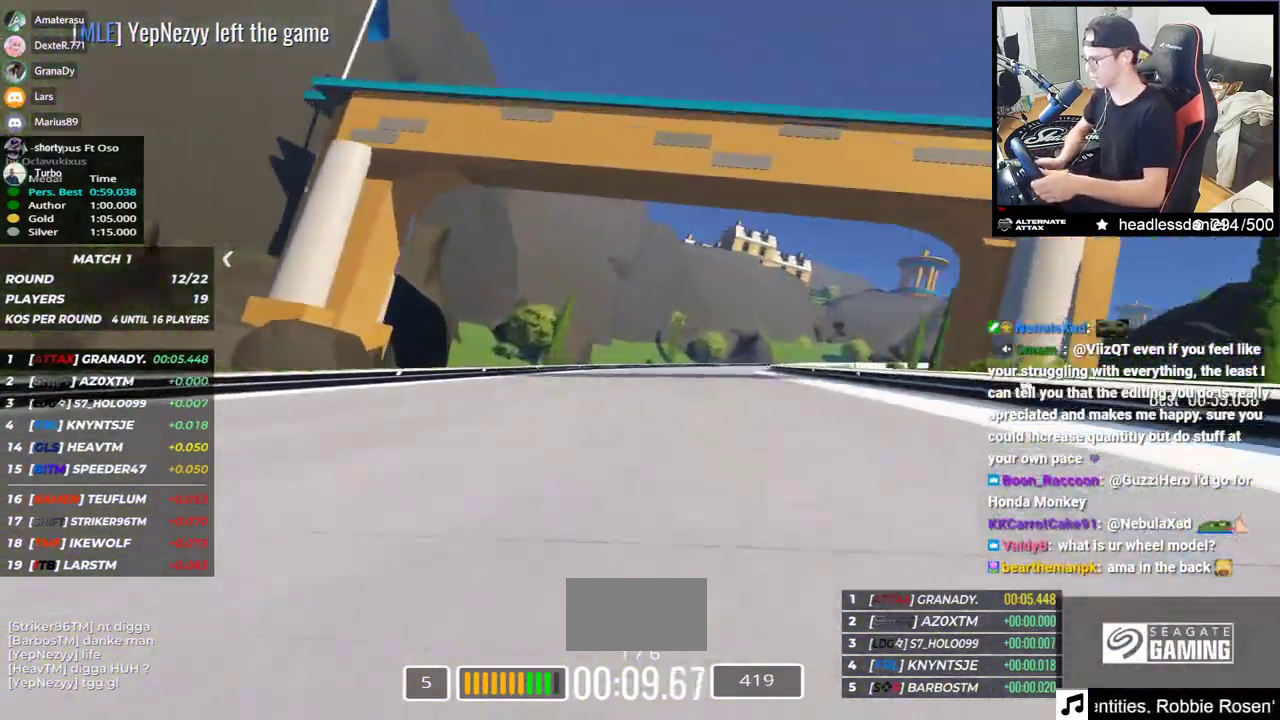
{"keys": ["right", "up"], "events": []}
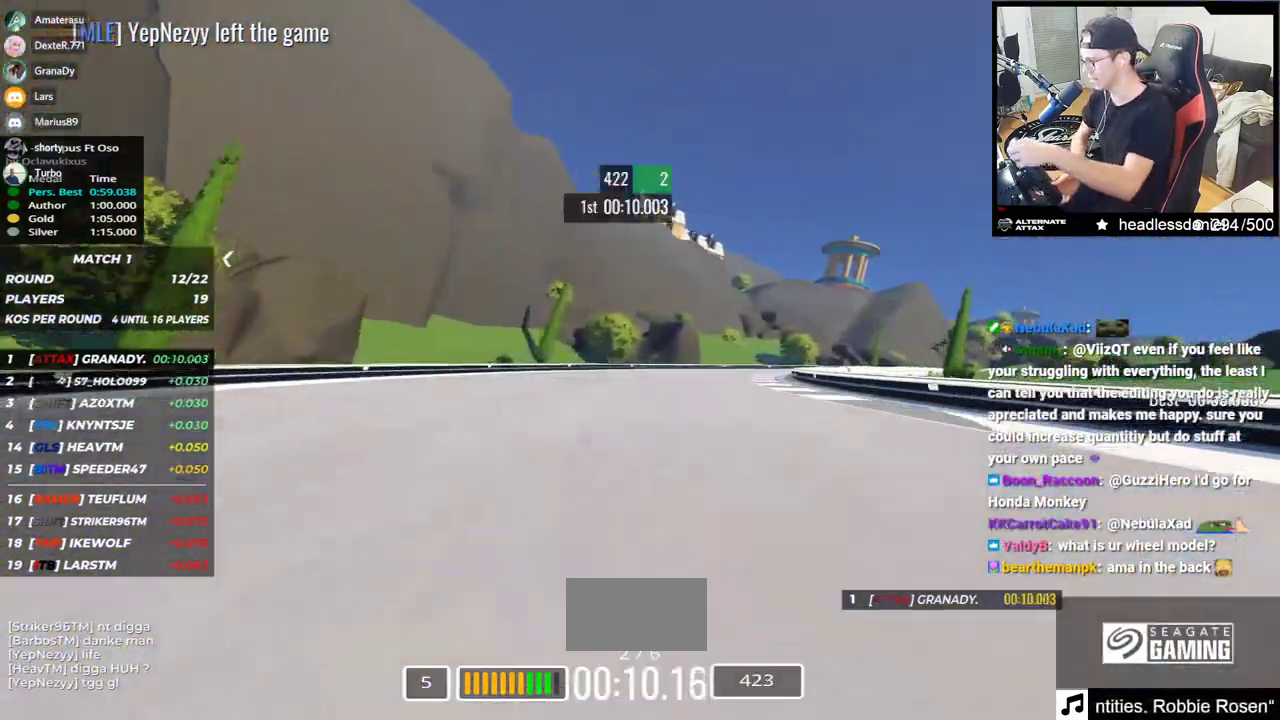
{"keys": ["right", "up"], "events": []}
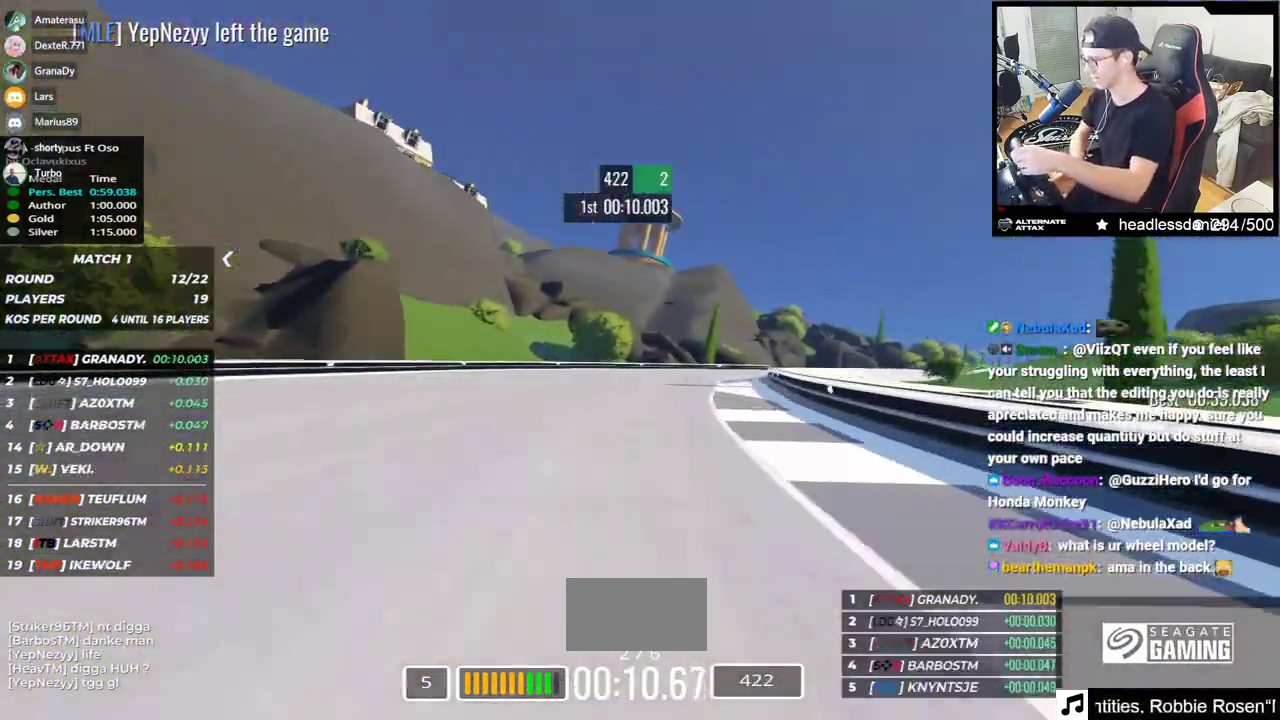
{"keys": ["right", "up"], "events": []}
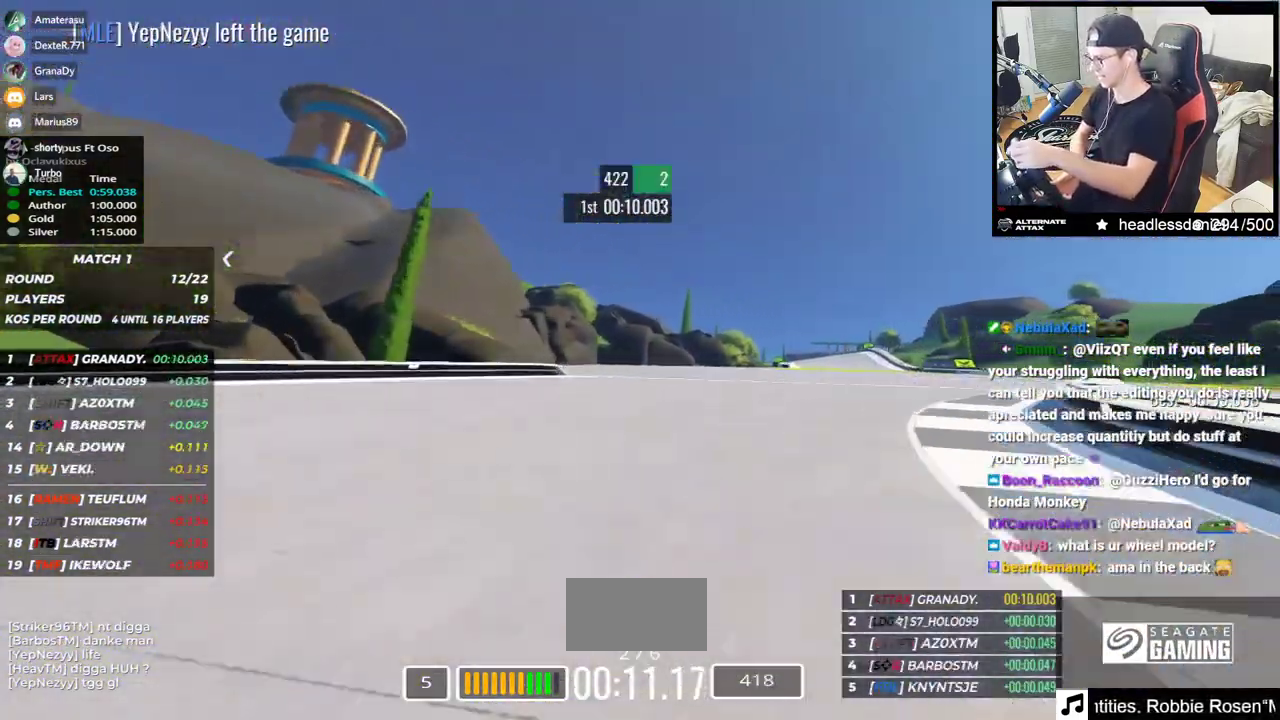
{"keys": ["left", "up"], "events": [[400, "right", "up"], [467, "left", "down"]]}
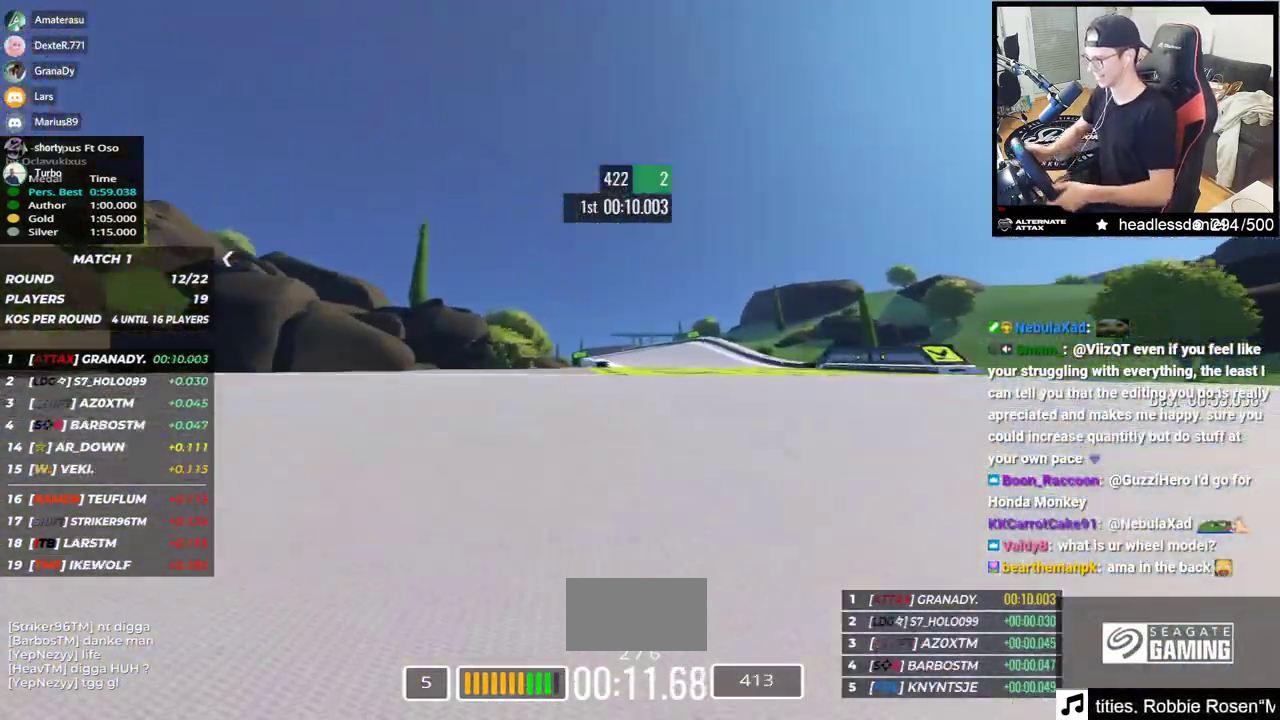
{"keys": ["left", "up"], "events": [[83, "left", "up"], [200, "left", "down"]]}
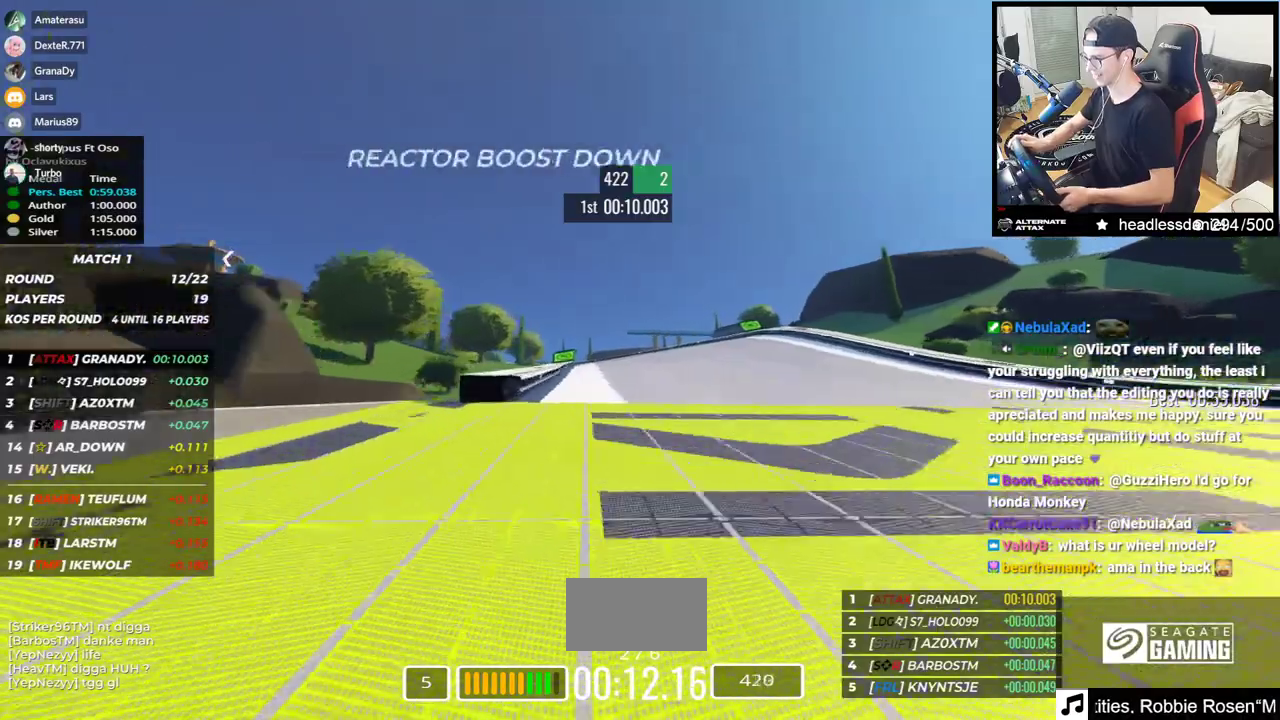
{"keys": ["up"], "events": [[100, "left", "up"]]}
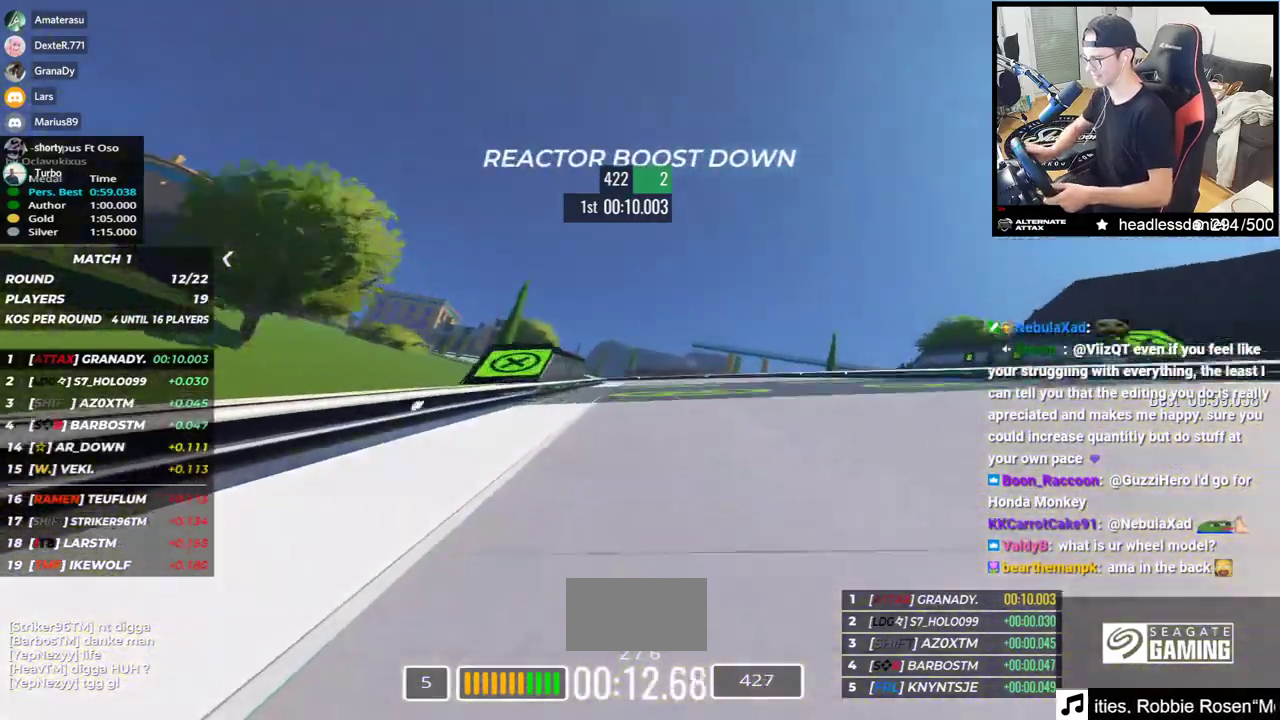
{"keys": ["left", "up"], "events": [[283, "left", "down"]]}